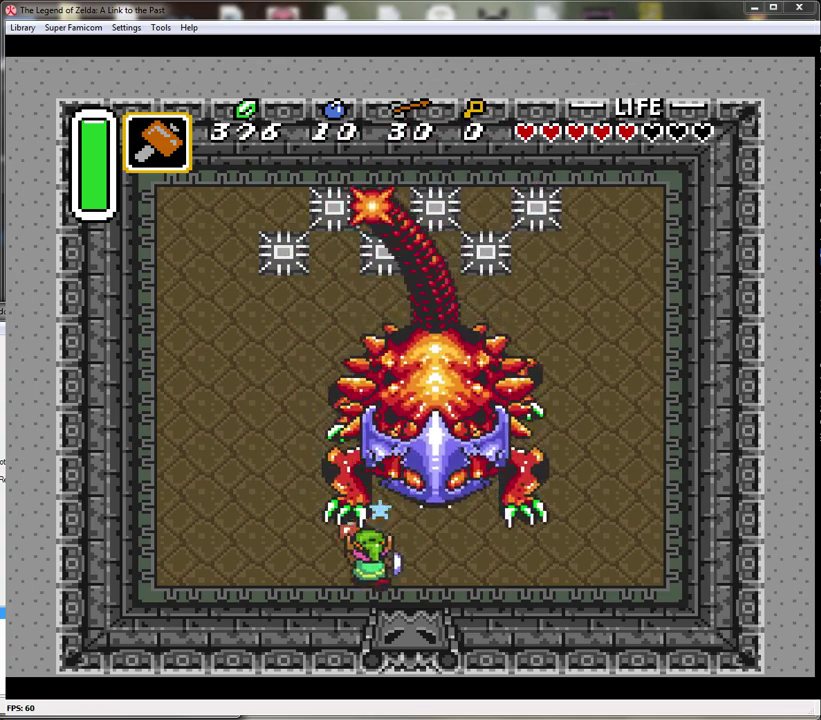
Gameplay with a controller (Nintendo layout); each line is a JSON object with the inputs held at the frame after it. "events" lists button and stick changes between this image and that frame as [ms after this image, input, new state], when the widget could be followed in between. Not read: L3 R3.
{"buttons": ["B", "DPAD_UP", "DPAD_RIGHT"], "events": [[50, "Y", "up"], [83, "DPAD_UP", "up"], [333, "DPAD_UP", "down"]]}
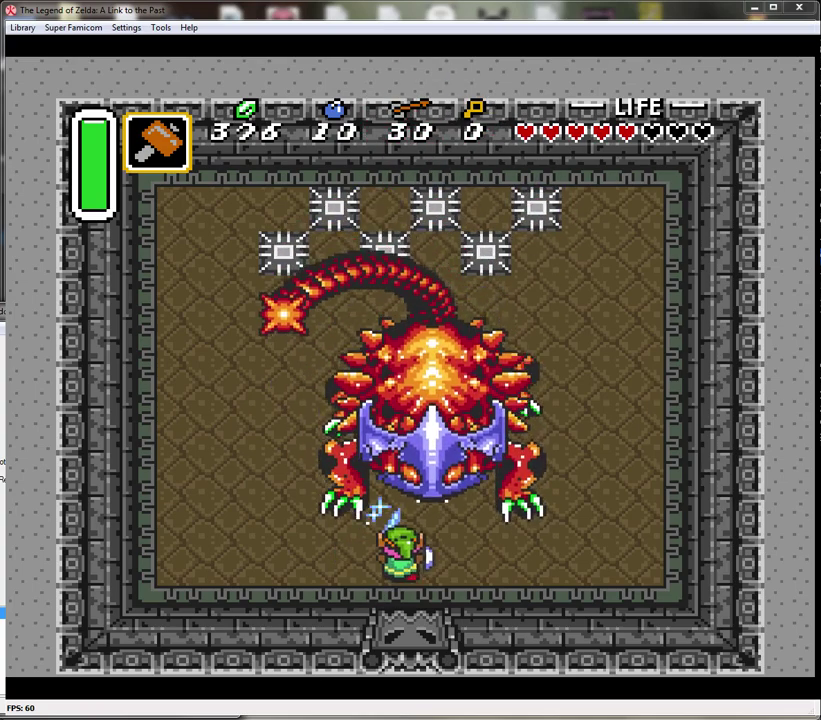
{"buttons": ["B", "DPAD_UP"], "events": [[167, "Y", "down"], [233, "DPAD_RIGHT", "up"], [367, "Y", "up"]]}
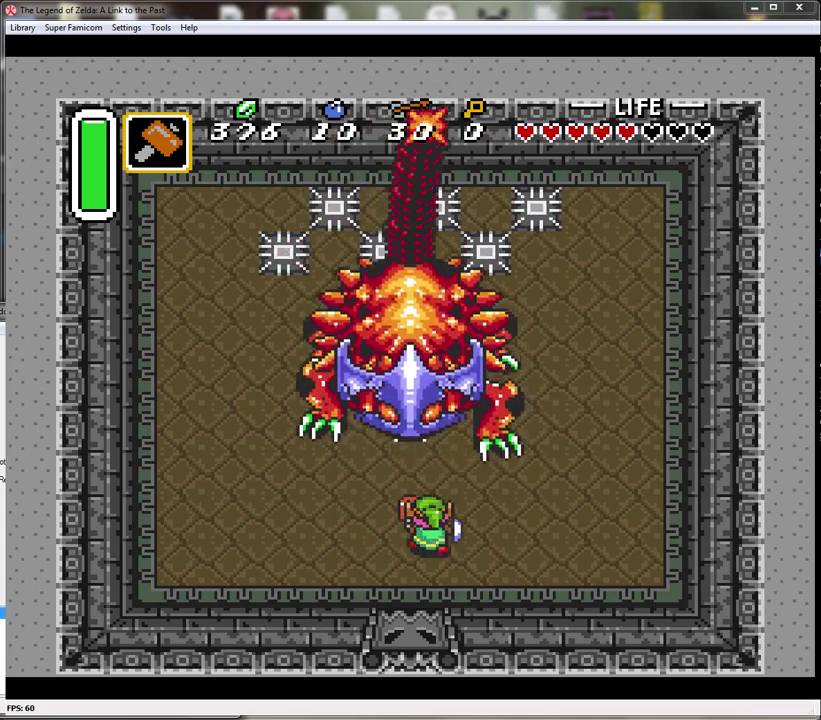
{"buttons": ["B", "DPAD_UP", "DPAD_LEFT"], "events": [[283, "DPAD_LEFT", "down"]]}
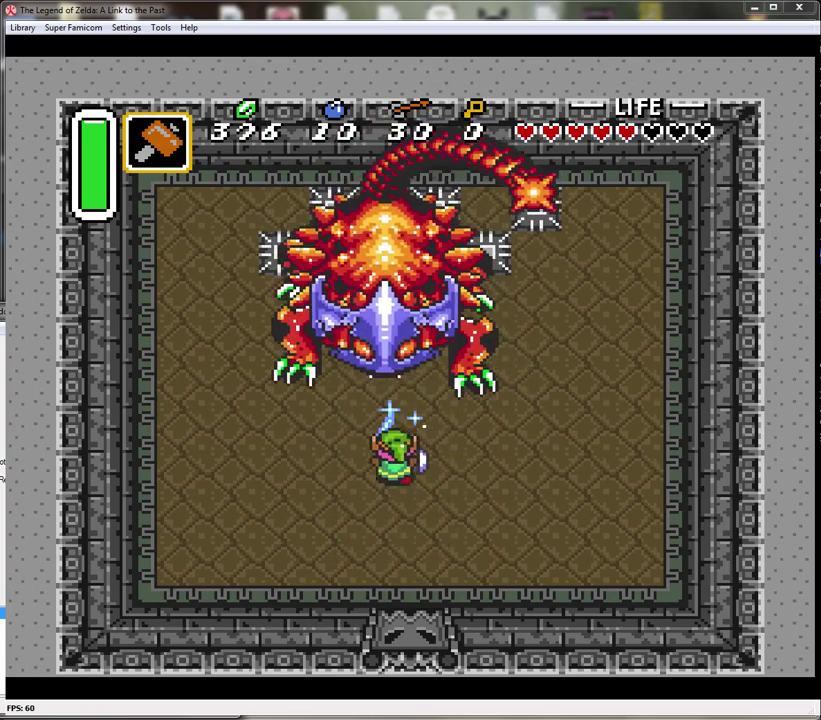
{"buttons": ["B"], "events": [[17, "DPAD_LEFT", "up"], [267, "Y", "down"], [333, "DPAD_UP", "up"], [450, "Y", "up"]]}
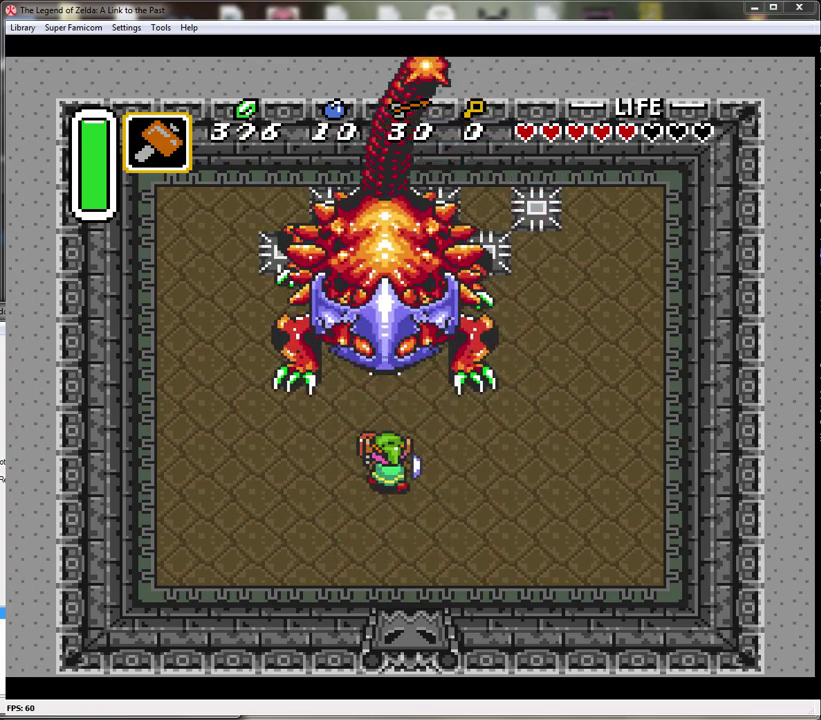
{"buttons": ["B", "Y", "DPAD_UP"], "events": [[50, "DPAD_UP", "down"], [450, "Y", "down"]]}
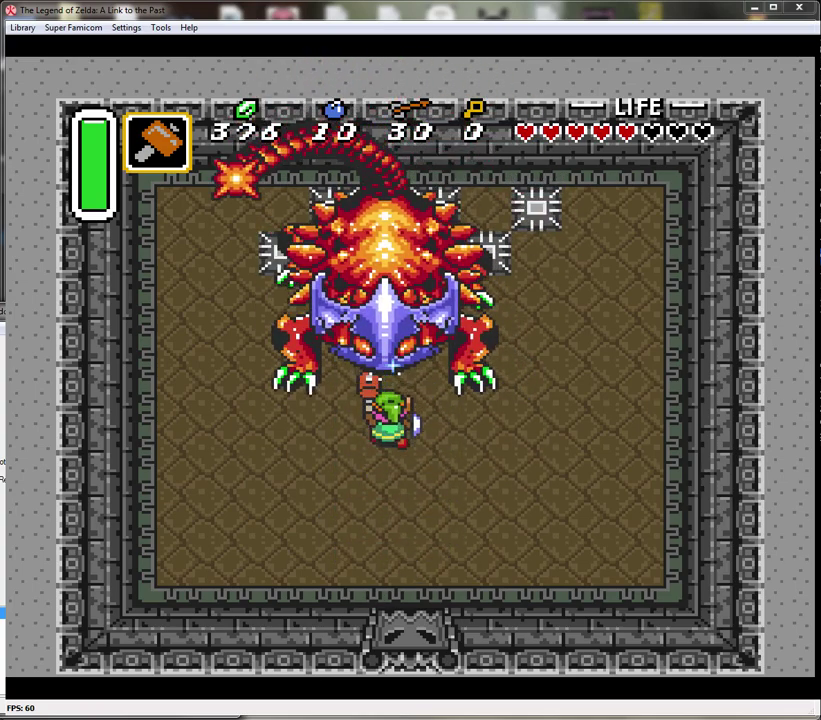
{"buttons": ["B"], "events": [[50, "DPAD_UP", "up"], [183, "DPAD_UP", "down"], [183, "Y", "up"], [450, "DPAD_UP", "up"]]}
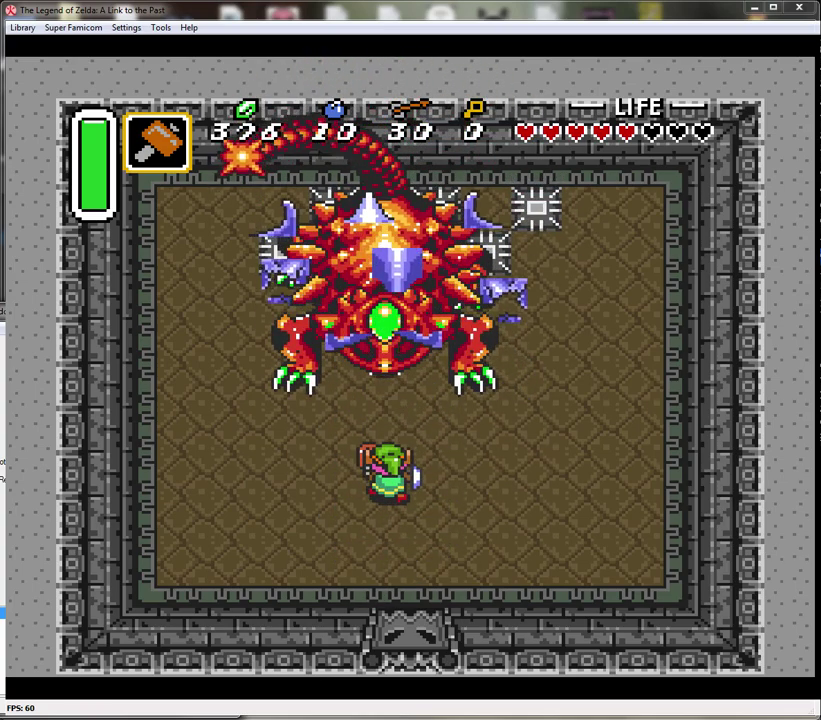
{"buttons": ["START"], "events": [[183, "B", "up"], [333, "START", "down"]]}
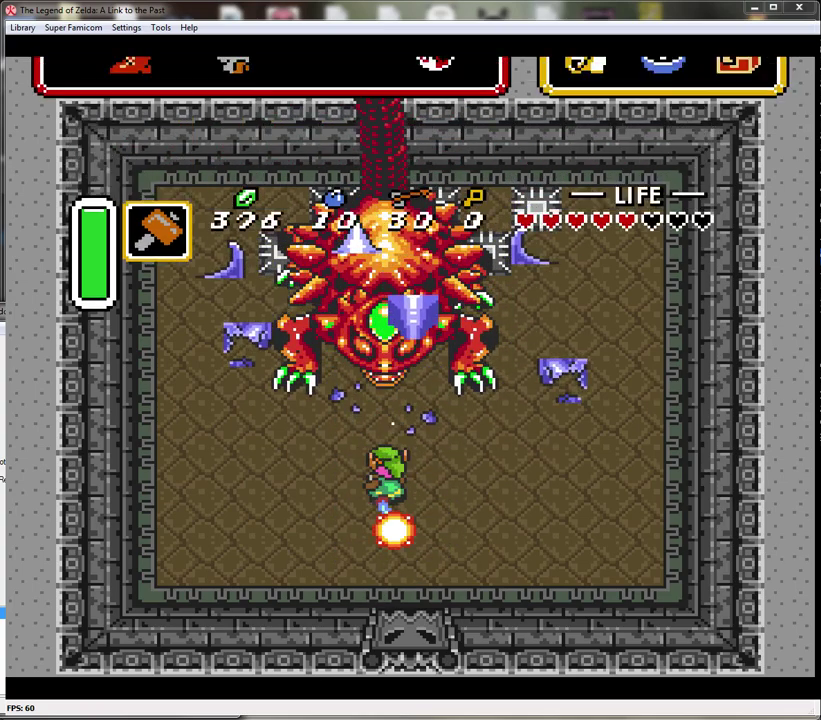
{"buttons": [], "events": [[117, "START", "up"]]}
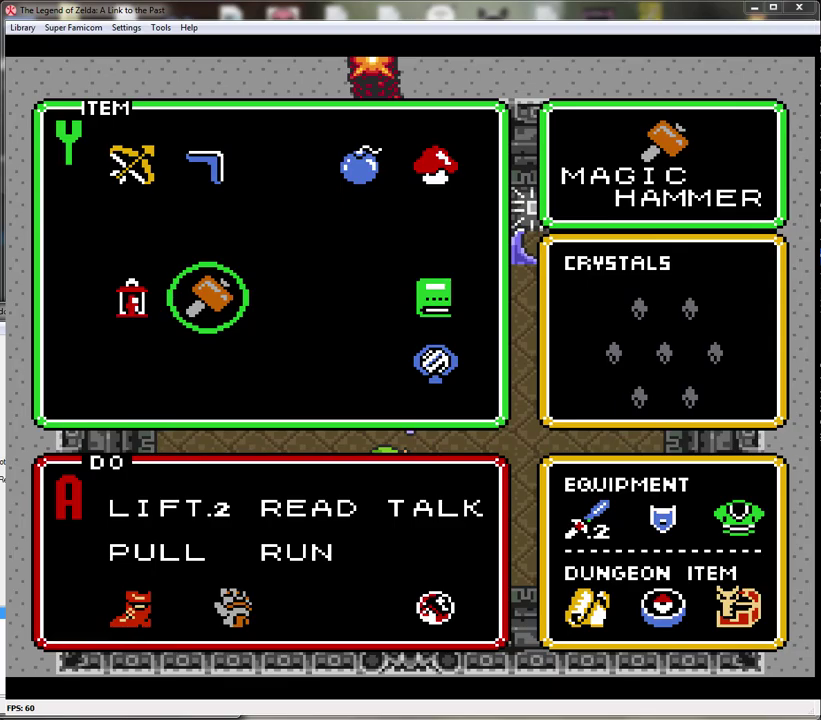
{"buttons": [], "events": [[200, "DPAD_UP", "down"], [300, "DPAD_UP", "up"], [383, "DPAD_LEFT", "down"], [483, "DPAD_LEFT", "up"]]}
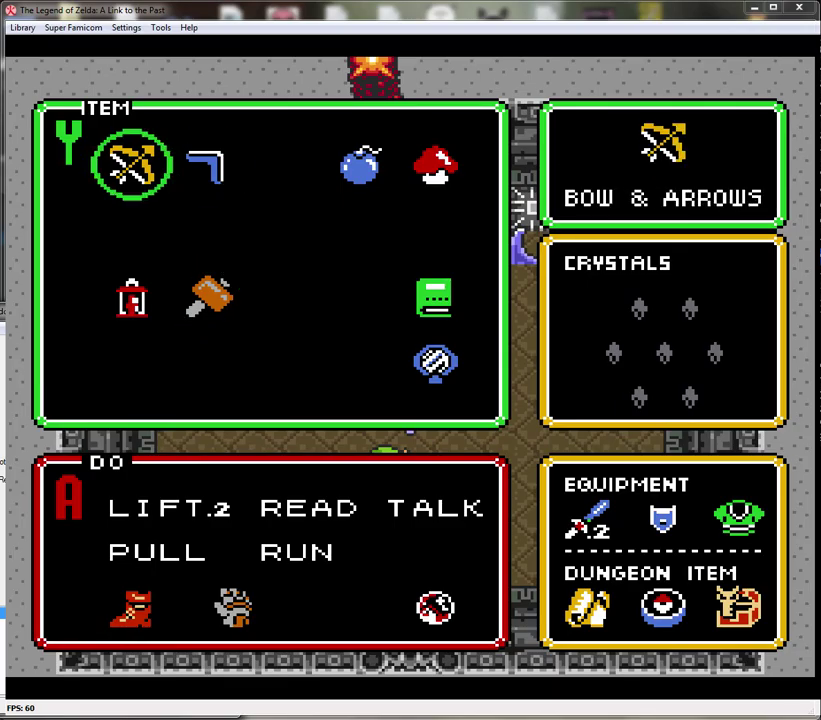
{"buttons": [], "events": [[17, "START", "down"], [167, "START", "up"]]}
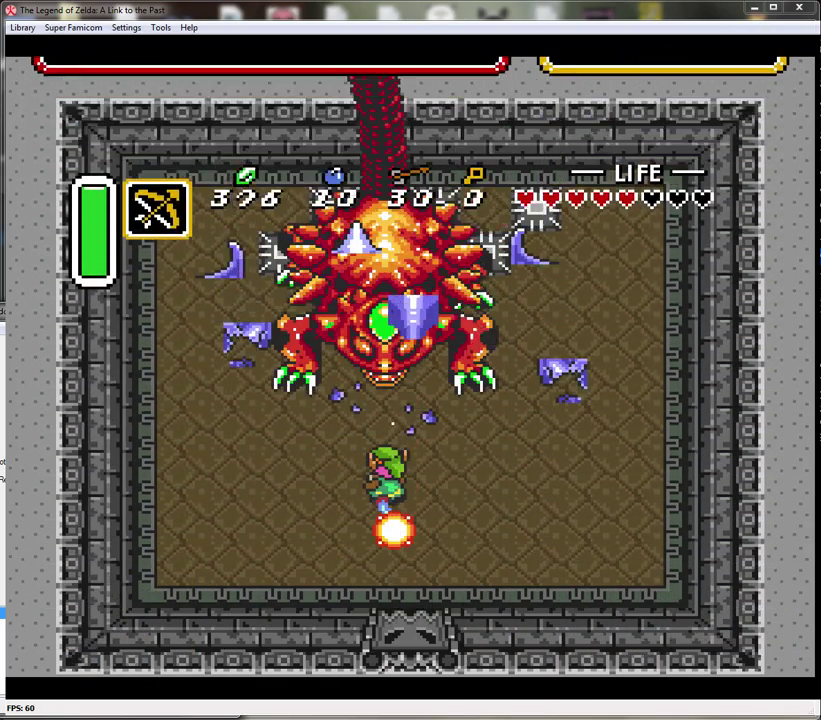
{"buttons": [], "events": [[167, "Y", "down"], [300, "Y", "up"], [350, "Y", "down"], [483, "Y", "up"]]}
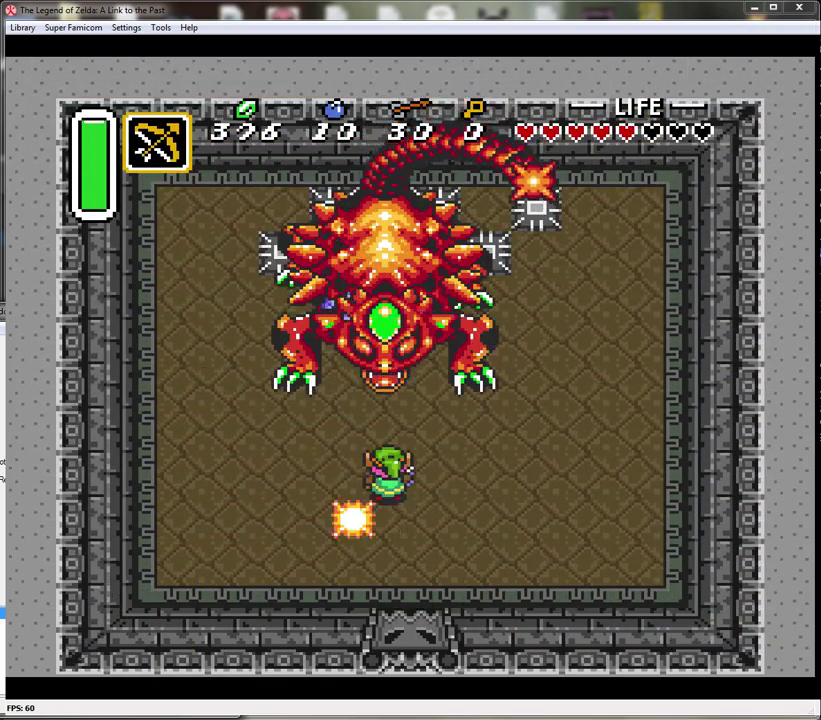
{"buttons": ["Y"], "events": [[50, "Y", "down"], [167, "Y", "up"], [233, "Y", "down"], [350, "Y", "up"], [417, "Y", "down"]]}
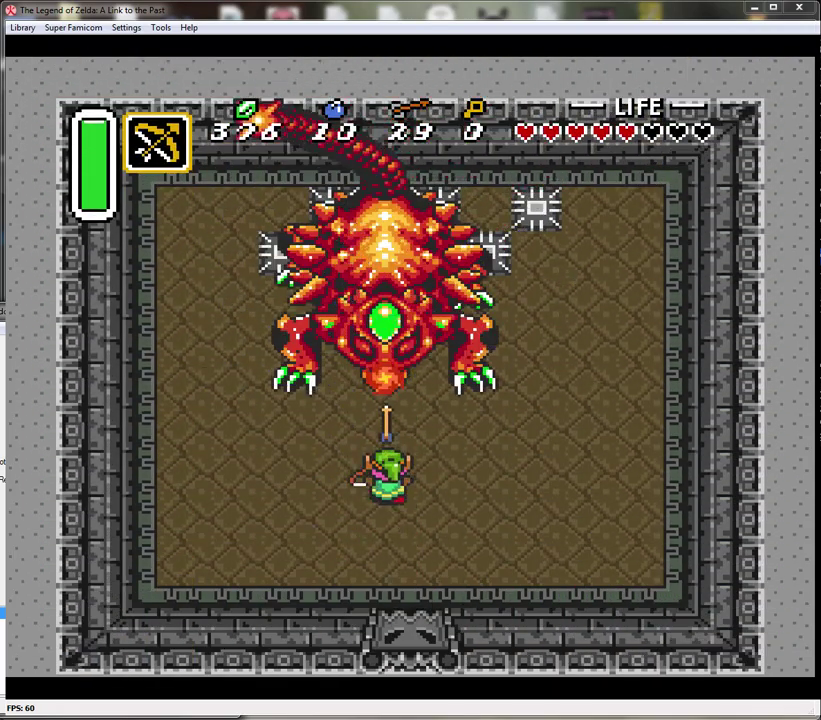
{"buttons": ["Y"], "events": [[33, "Y", "up"], [100, "Y", "down"], [200, "Y", "up"], [267, "Y", "down"], [383, "Y", "up"], [450, "Y", "down"]]}
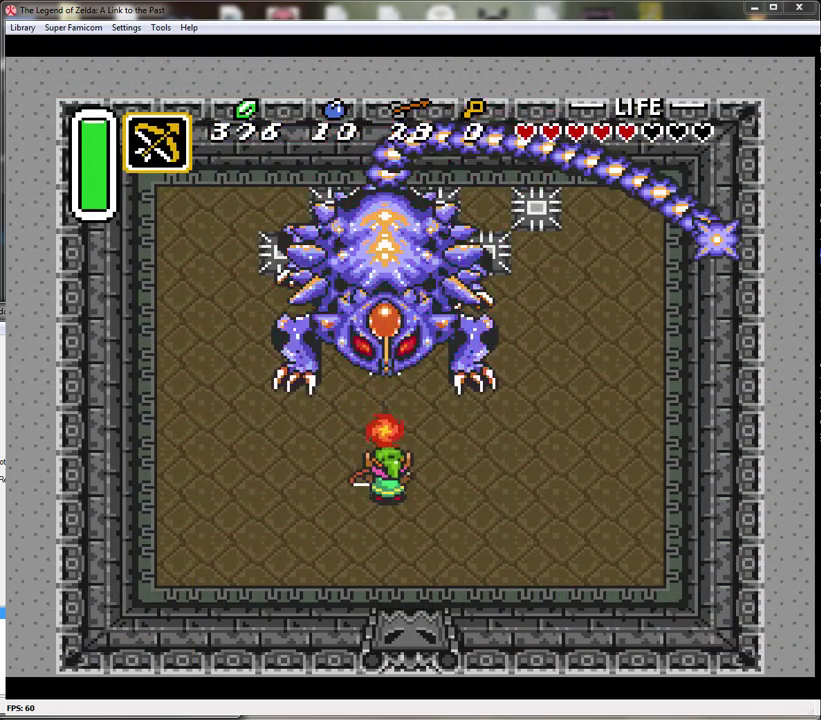
{"buttons": [], "events": [[67, "Y", "up"], [167, "Y", "down"], [300, "Y", "up"], [400, "Y", "down"], [500, "Y", "up"]]}
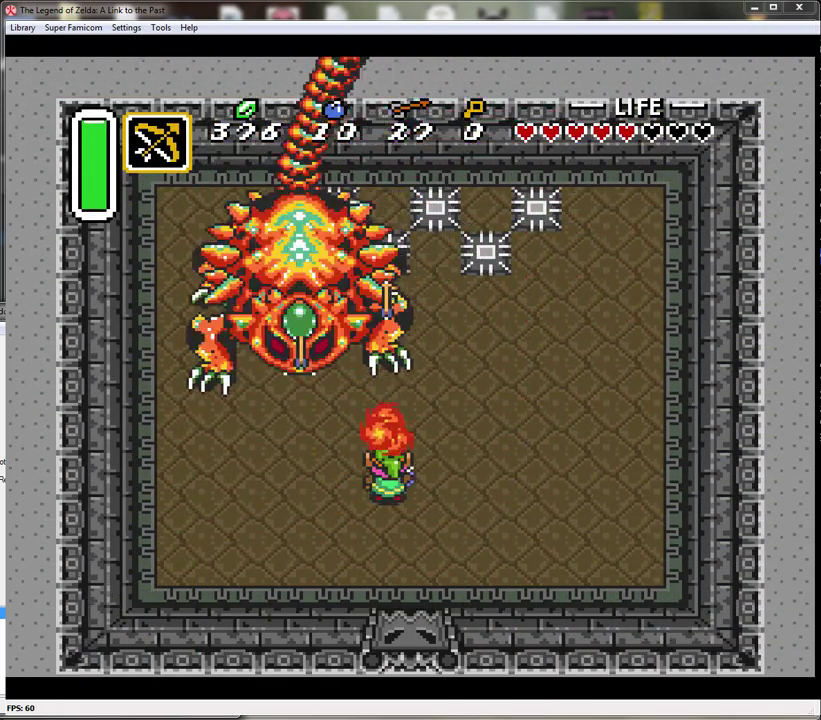
{"buttons": ["DPAD_DOWN"], "events": [[133, "DPAD_DOWN", "down"], [133, "DPAD_RIGHT", "down"], [200, "DPAD_RIGHT", "up"]]}
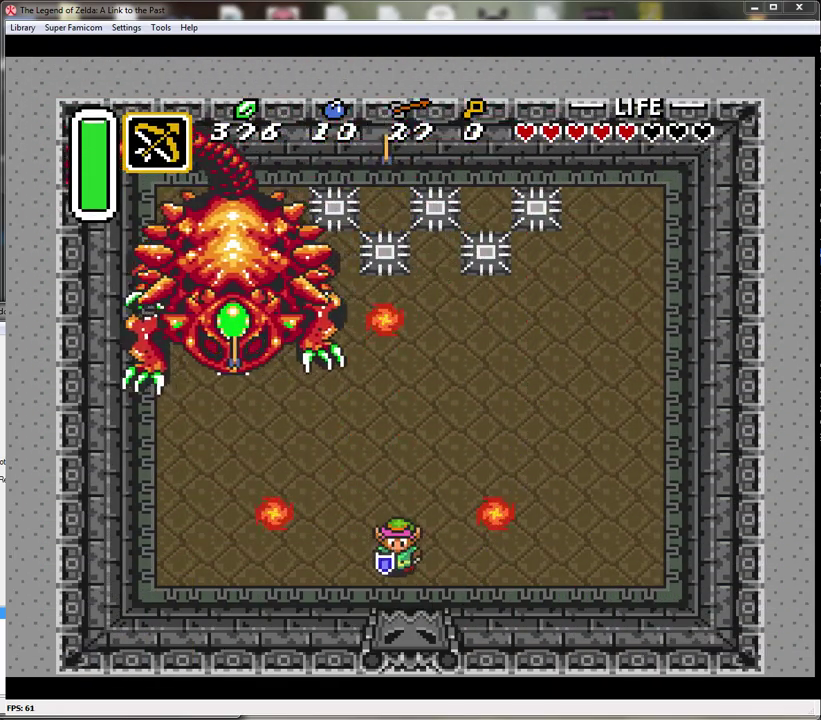
{"buttons": ["DPAD_UP", "DPAD_LEFT"], "events": [[167, "DPAD_DOWN", "up"], [250, "DPAD_UP", "down"], [467, "DPAD_LEFT", "down"]]}
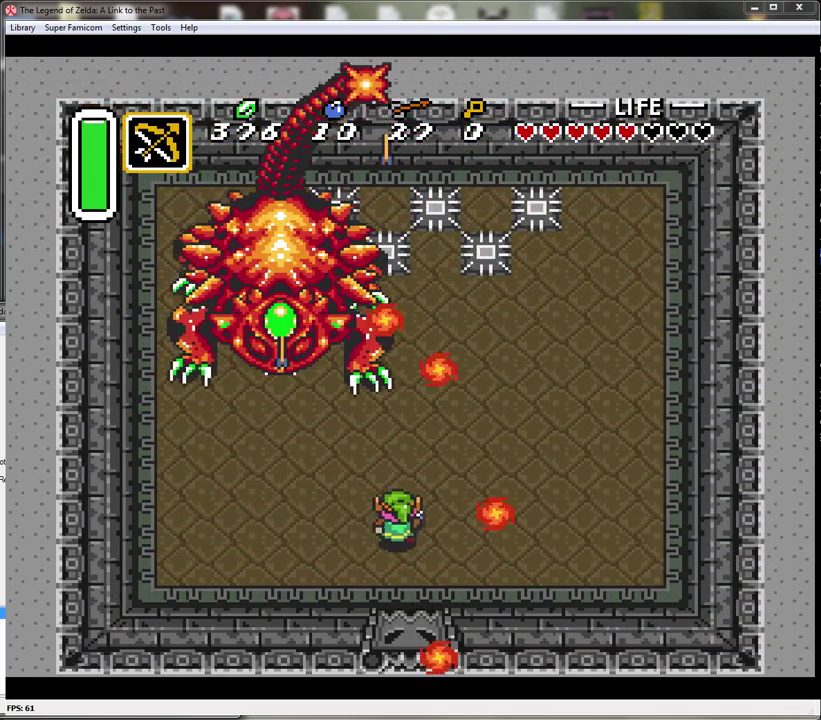
{"buttons": [], "events": [[133, "DPAD_UP", "up"], [200, "DPAD_LEFT", "up"]]}
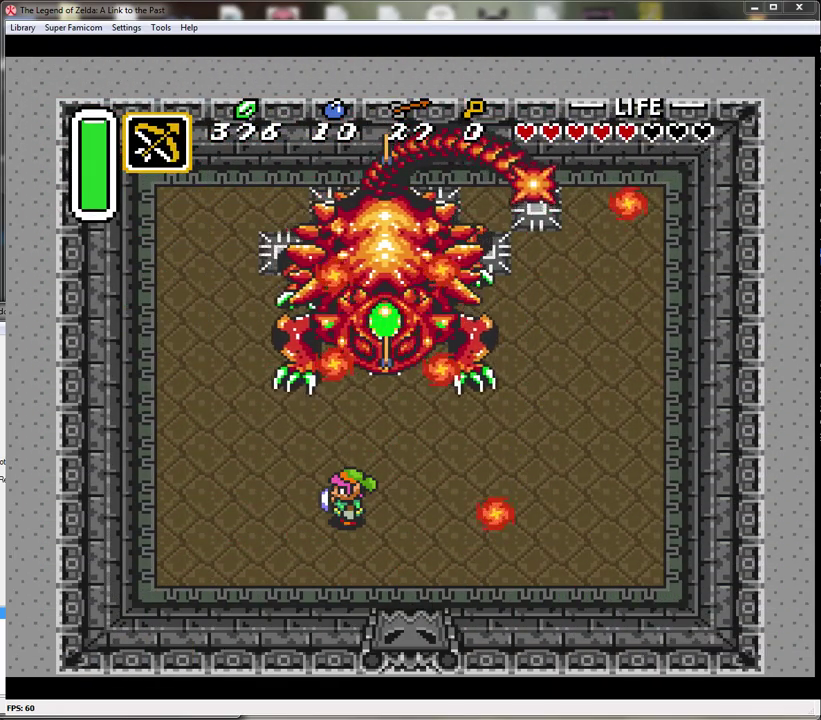
{"buttons": [], "events": []}
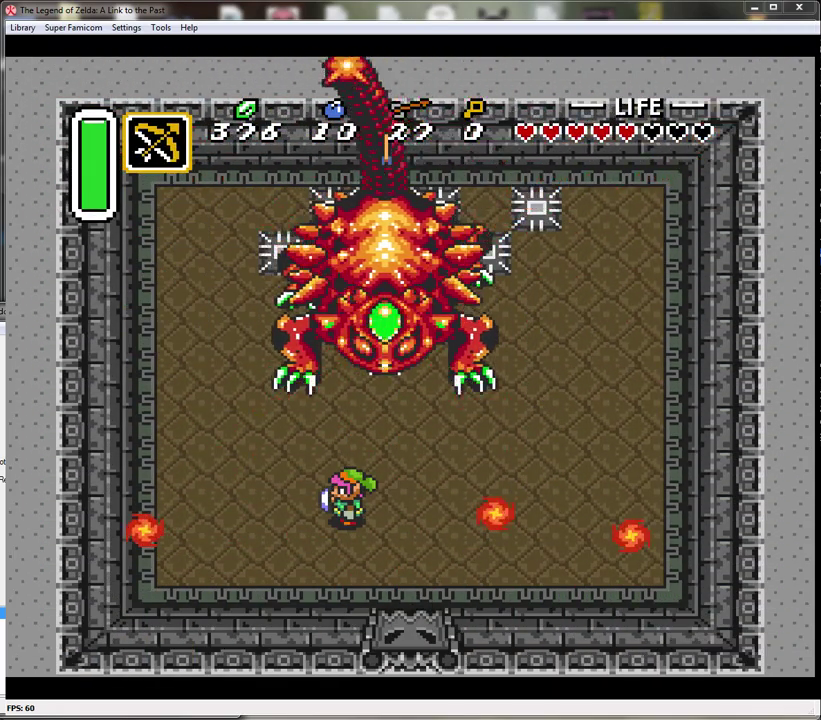
{"buttons": ["DPAD_RIGHT"], "events": [[433, "DPAD_RIGHT", "down"]]}
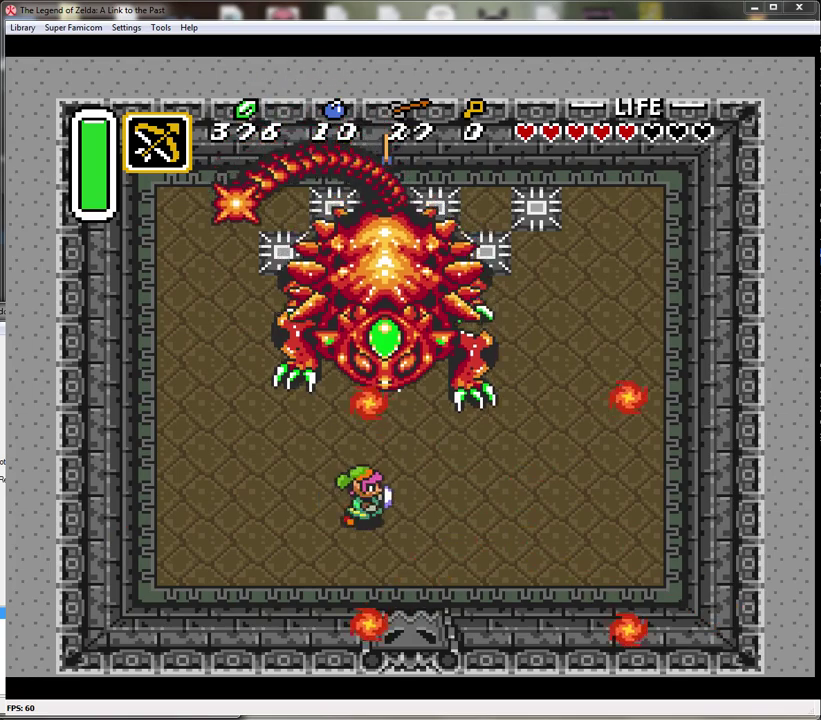
{"buttons": ["DPAD_DOWN"], "events": [[100, "DPAD_UP", "down"], [133, "DPAD_RIGHT", "up"], [200, "DPAD_UP", "up"], [200, "Y", "down"], [317, "Y", "up"], [350, "DPAD_DOWN", "down"]]}
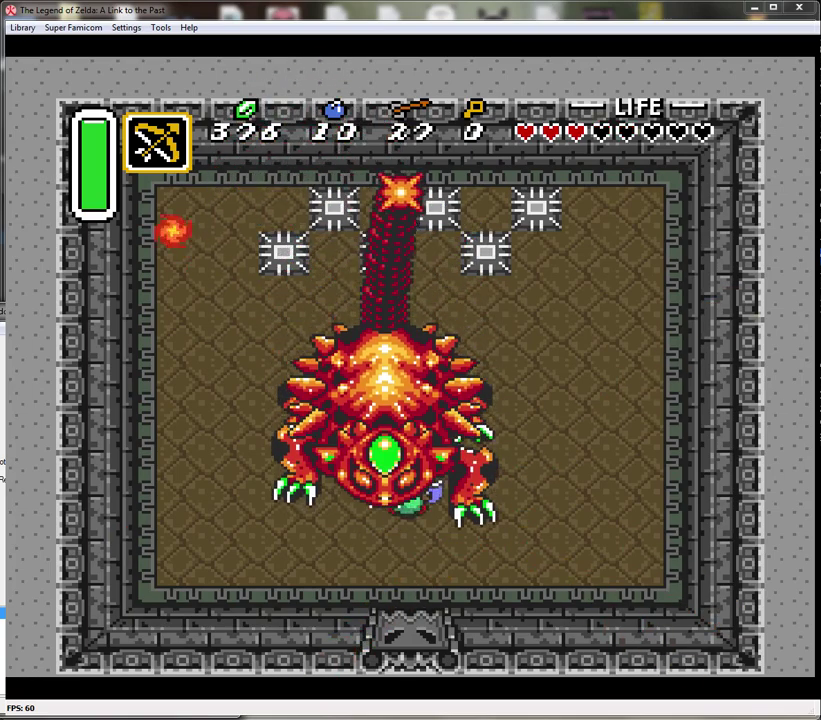
{"buttons": [], "events": [[317, "DPAD_LEFT", "down"], [500, "DPAD_DOWN", "up"], [500, "DPAD_LEFT", "up"]]}
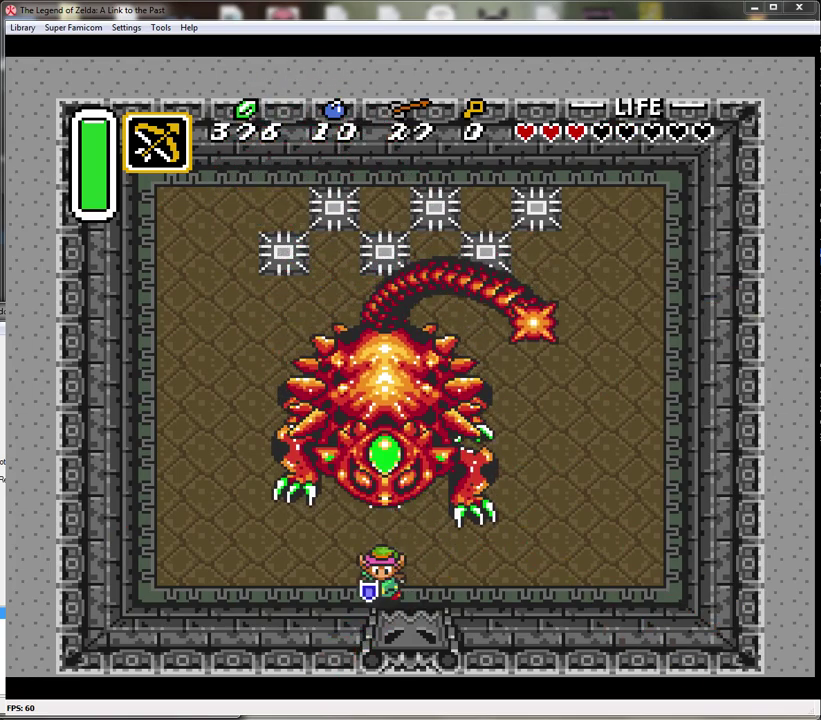
{"buttons": [], "events": [[33, "DPAD_UP", "down"], [100, "Y", "down"], [133, "DPAD_UP", "up"], [250, "Y", "up"], [317, "Y", "down"], [450, "Y", "up"]]}
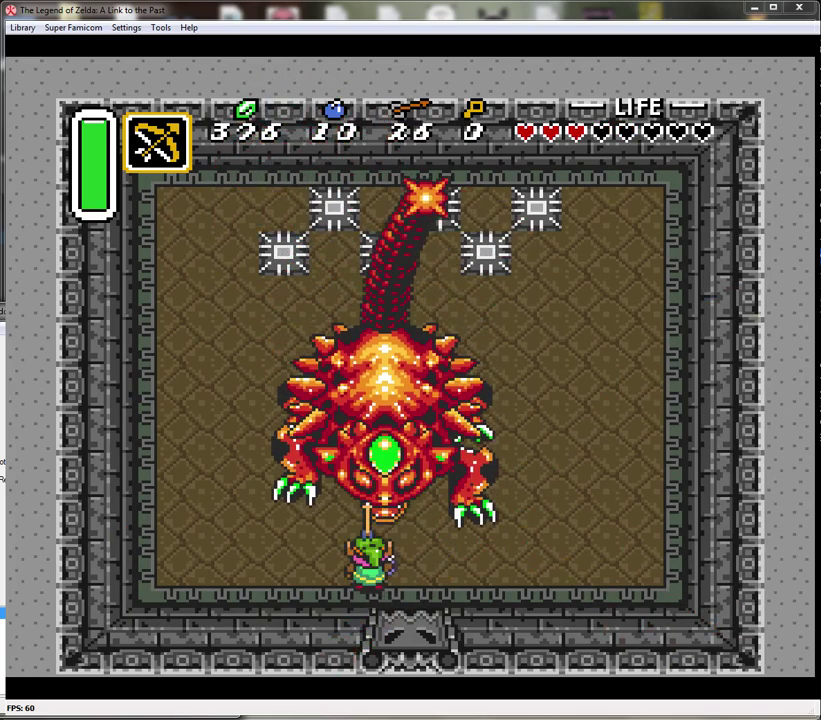
{"buttons": ["DPAD_DOWN", "DPAD_RIGHT"], "events": [[33, "Y", "down"], [150, "Y", "up"], [217, "Y", "down"], [317, "Y", "up"], [350, "DPAD_RIGHT", "down"], [500, "DPAD_DOWN", "down"]]}
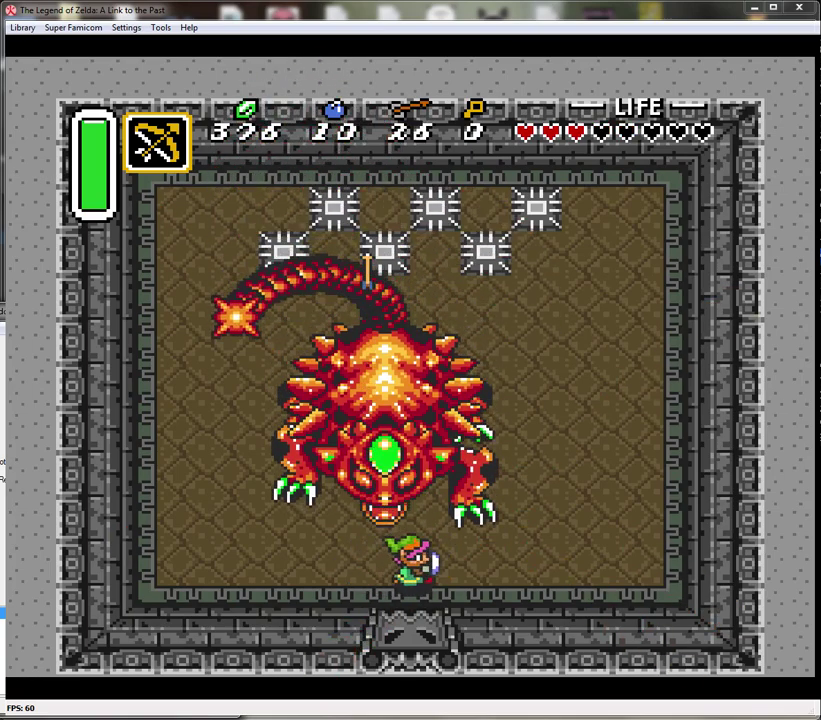
{"buttons": ["DPAD_UP"], "events": [[67, "DPAD_RIGHT", "up"], [217, "DPAD_LEFT", "down"], [283, "DPAD_DOWN", "up"], [317, "DPAD_LEFT", "up"], [500, "DPAD_UP", "down"]]}
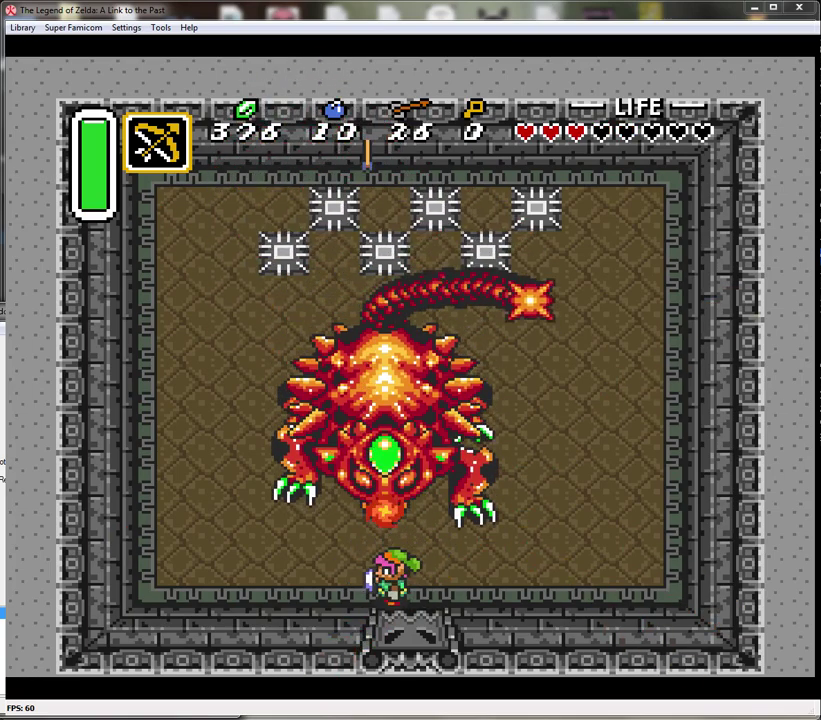
{"buttons": ["Y"], "events": [[67, "DPAD_UP", "up"], [100, "Y", "down"], [217, "Y", "up"], [283, "Y", "down"], [433, "Y", "up"], [500, "Y", "down"]]}
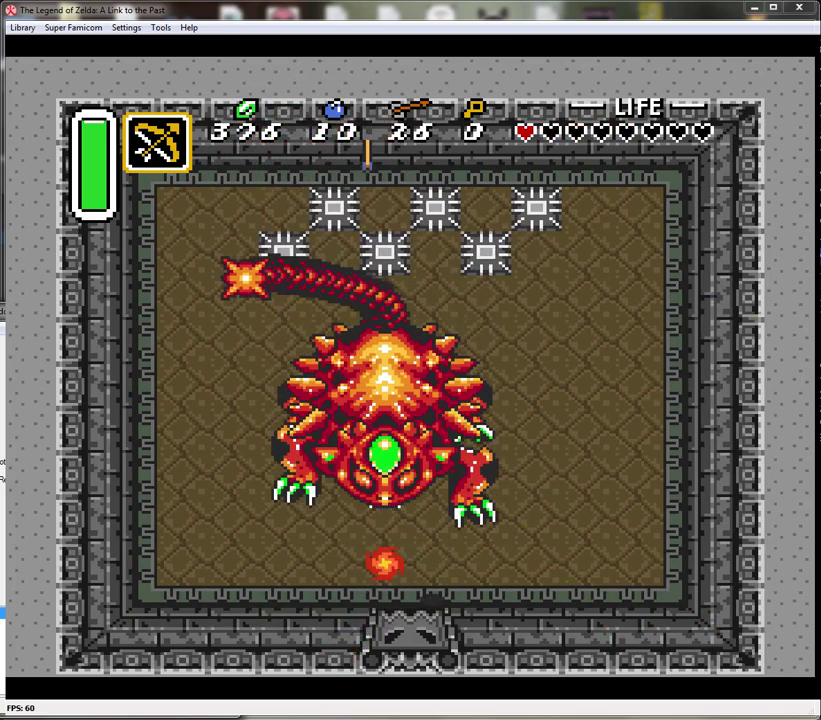
{"buttons": ["Y", "DPAD_UP"], "events": [[133, "Y", "up"], [183, "DPAD_LEFT", "down"], [333, "DPAD_LEFT", "up"], [433, "DPAD_UP", "down"], [433, "Y", "down"]]}
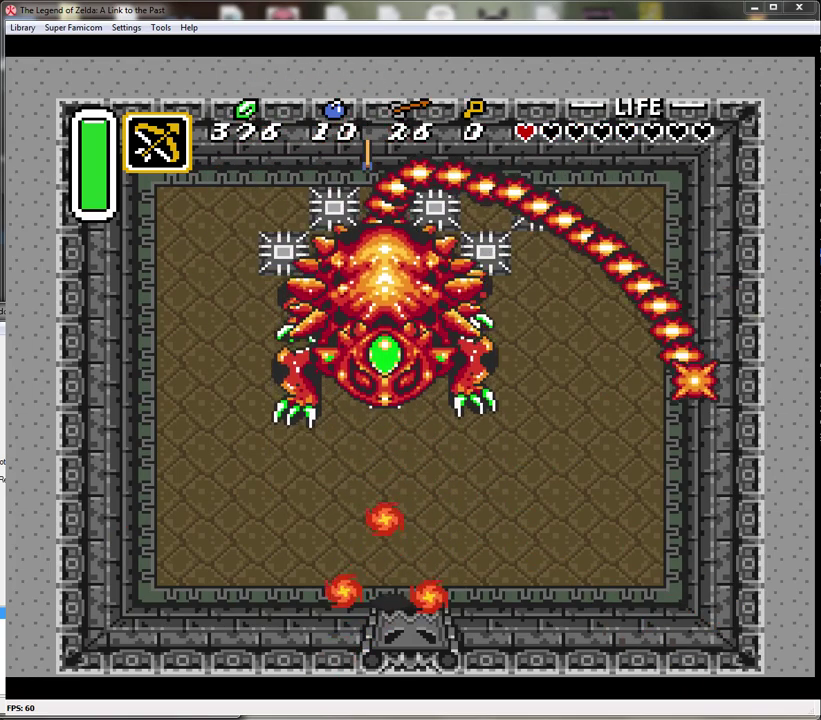
{"buttons": [], "events": [[33, "DPAD_UP", "up"], [100, "Y", "up"], [150, "Y", "down"], [317, "Y", "up"], [367, "Y", "down"], [500, "Y", "up"]]}